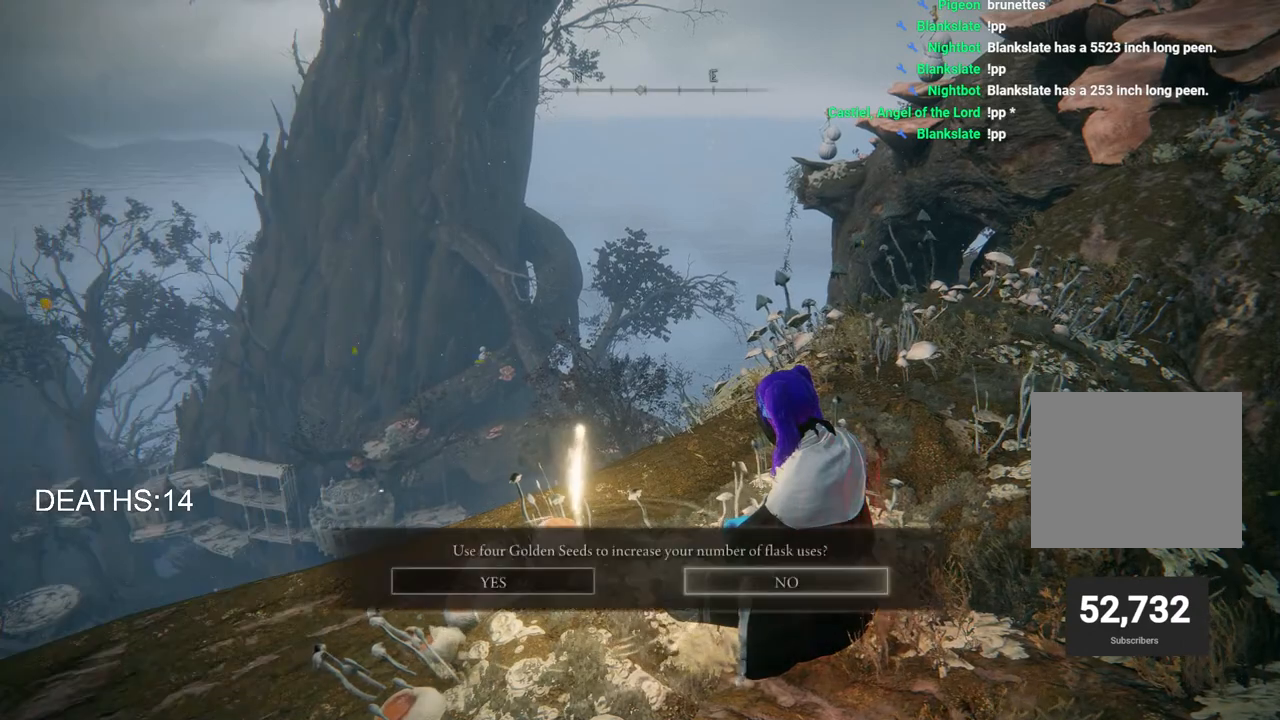
Gameplay with a controller (PlayStation layout); each line is a JSON object with the inputs held at the frame after it. "events" lists button and stick changes between this image and that frame as [ms after this image, input, new state], when the widget could be followed in between.
{"buttons": [], "left_stick": "center", "right_stick": "center", "events": [[50, "DPAD_LEFT", "down"], [117, "CROSS", "down"], [167, "DPAD_LEFT", "up"], [233, "CROSS", "up"]]}
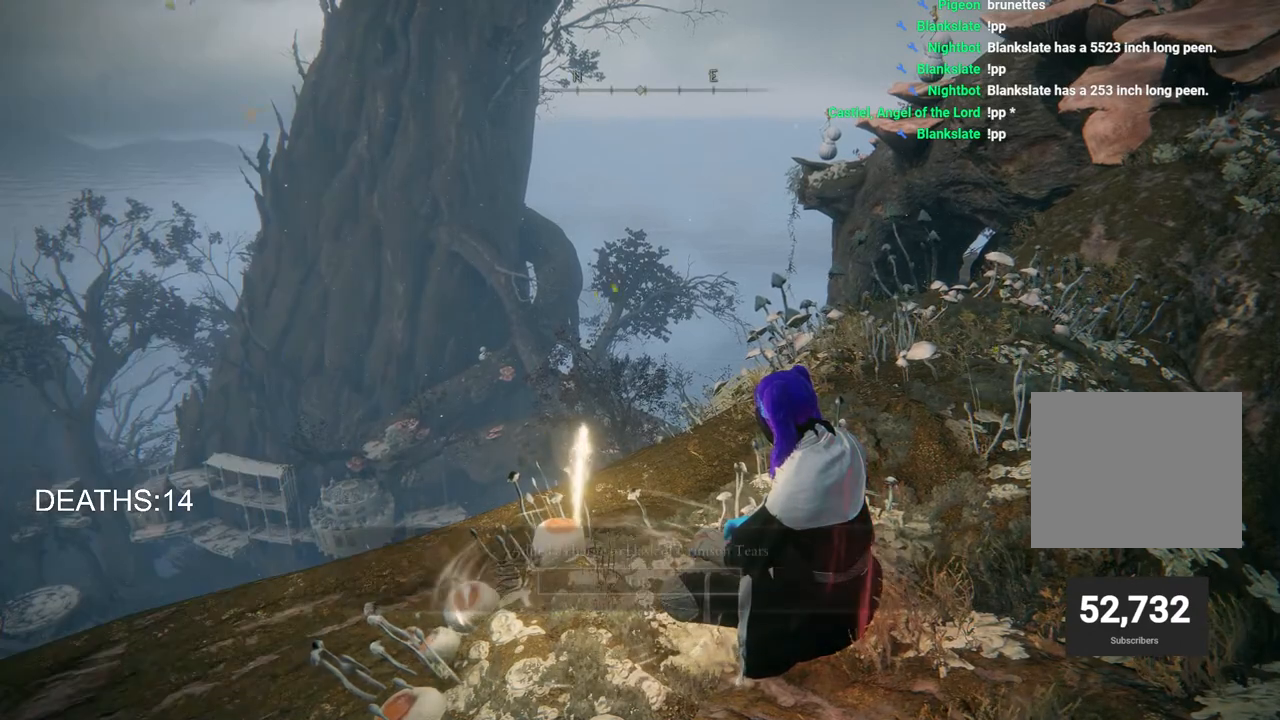
{"buttons": [], "left_stick": "center", "right_stick": "center", "events": [[83, "CROSS", "down"], [200, "CROSS", "up"]]}
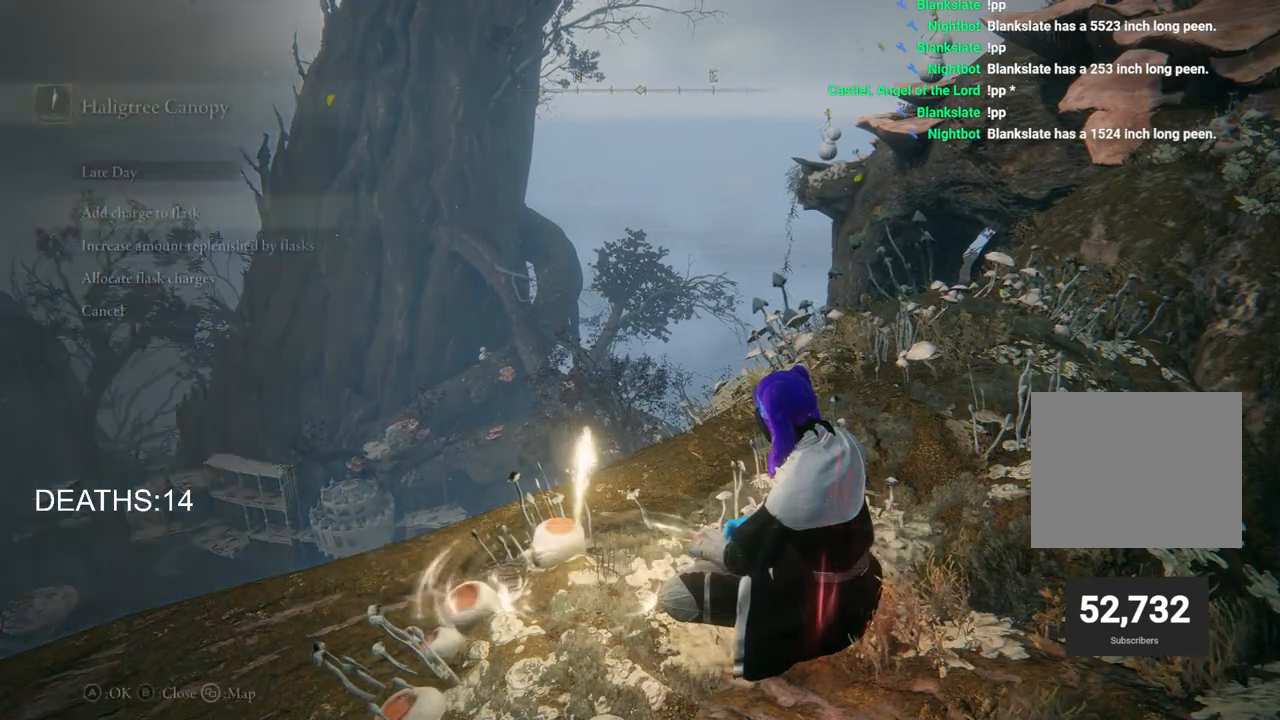
{"buttons": [], "left_stick": "center", "right_stick": "center", "events": []}
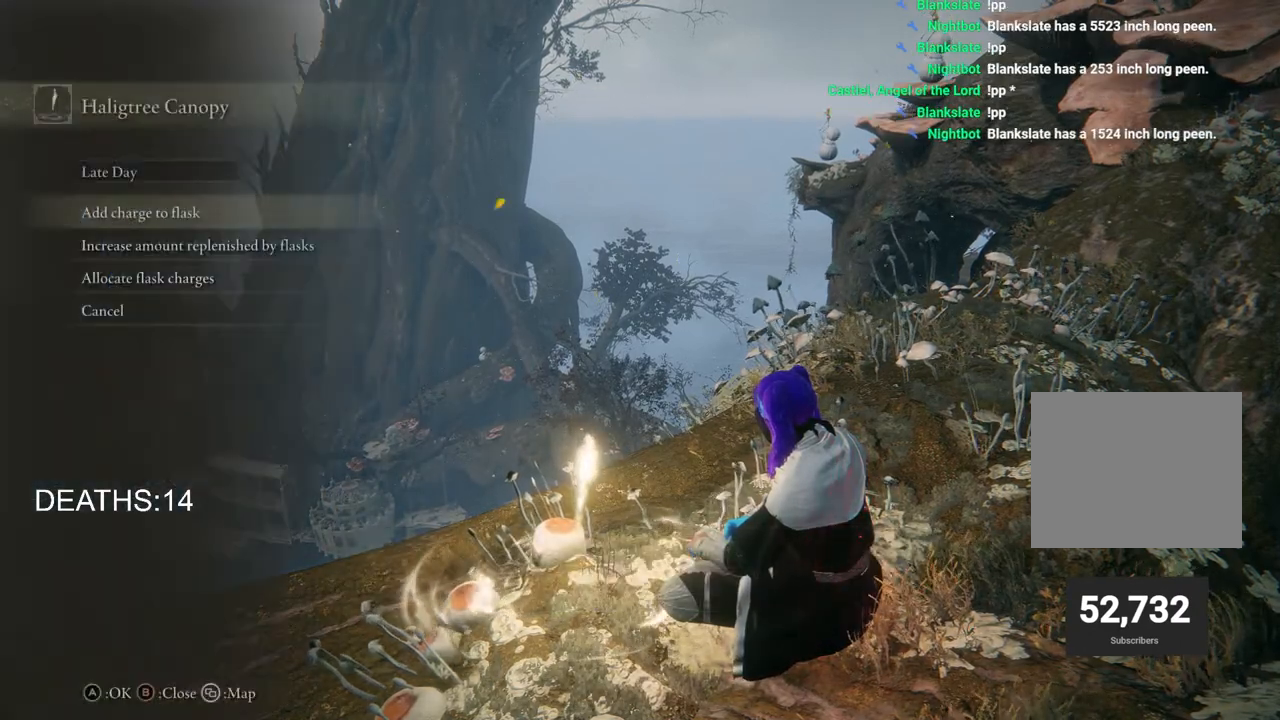
{"buttons": [], "left_stick": "center", "right_stick": "center", "events": [[100, "CIRCLE", "down"], [150, "CIRCLE", "up"]]}
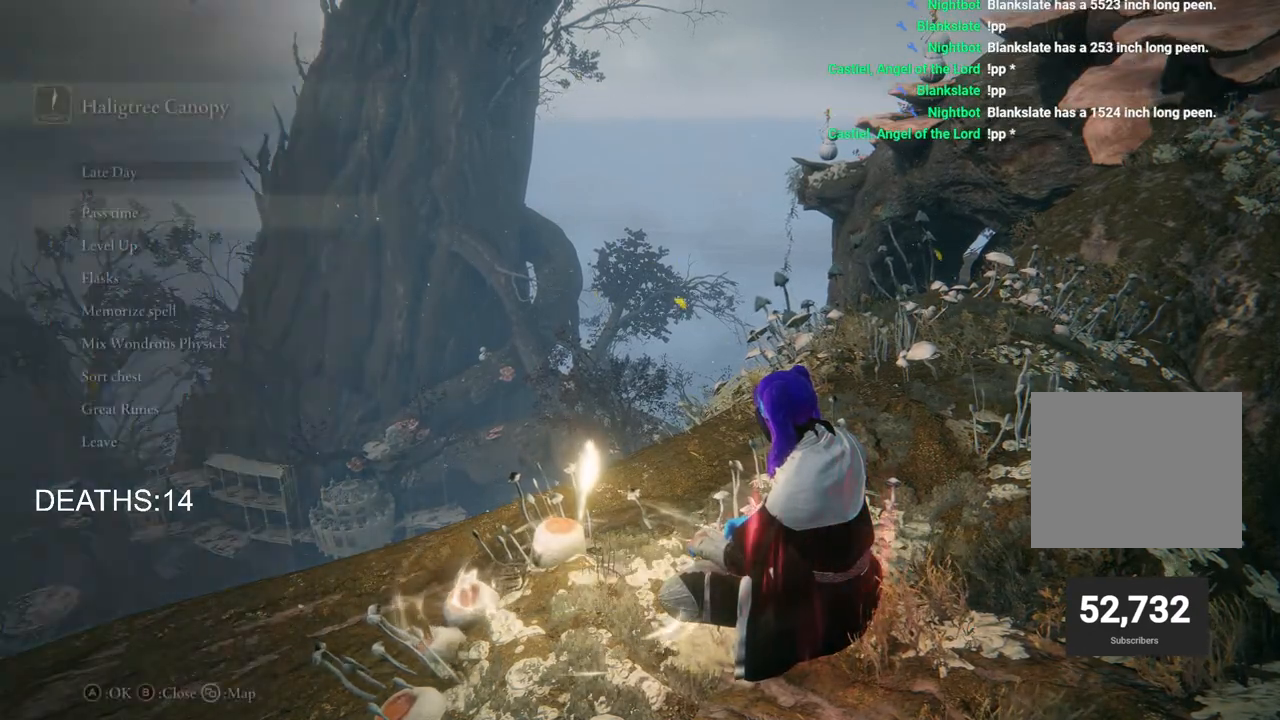
{"buttons": [], "left_stick": "center", "right_stick": "center", "events": [[383, "DPAD_DOWN", "down"], [500, "DPAD_DOWN", "up"]]}
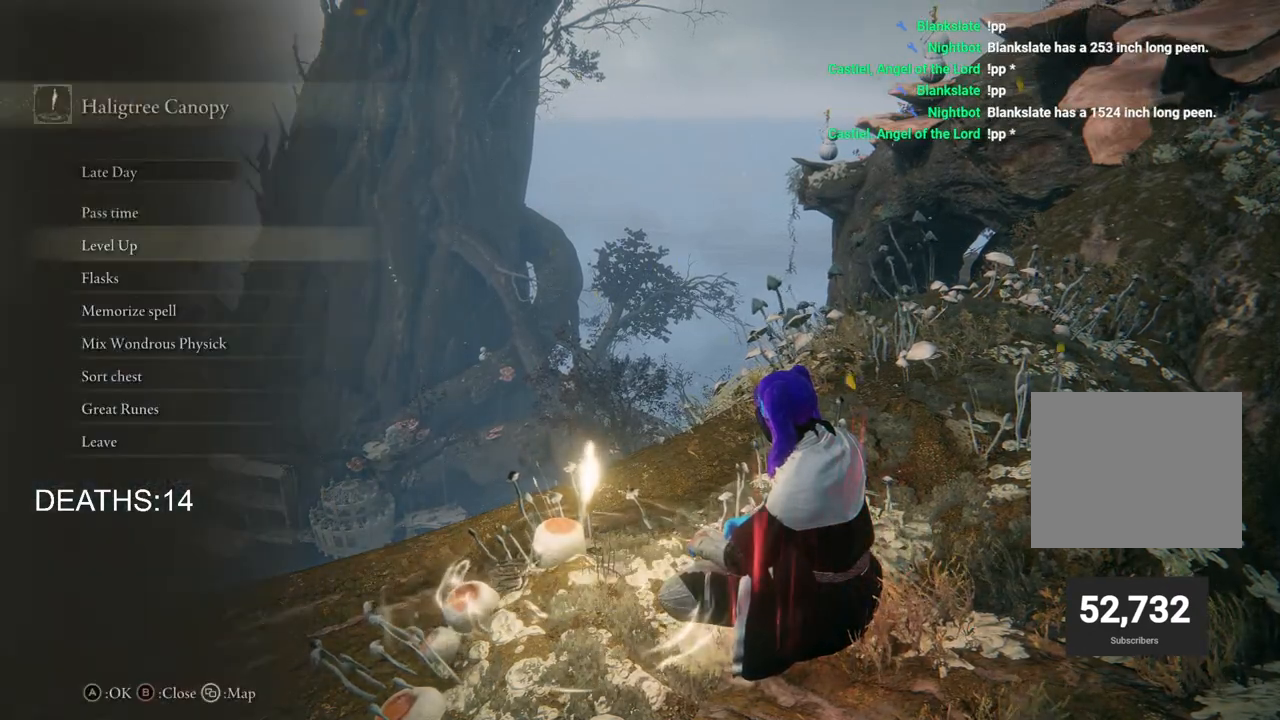
{"buttons": [], "left_stick": "center", "right_stick": "center", "events": [[117, "CROSS", "down"], [267, "CROSS", "up"]]}
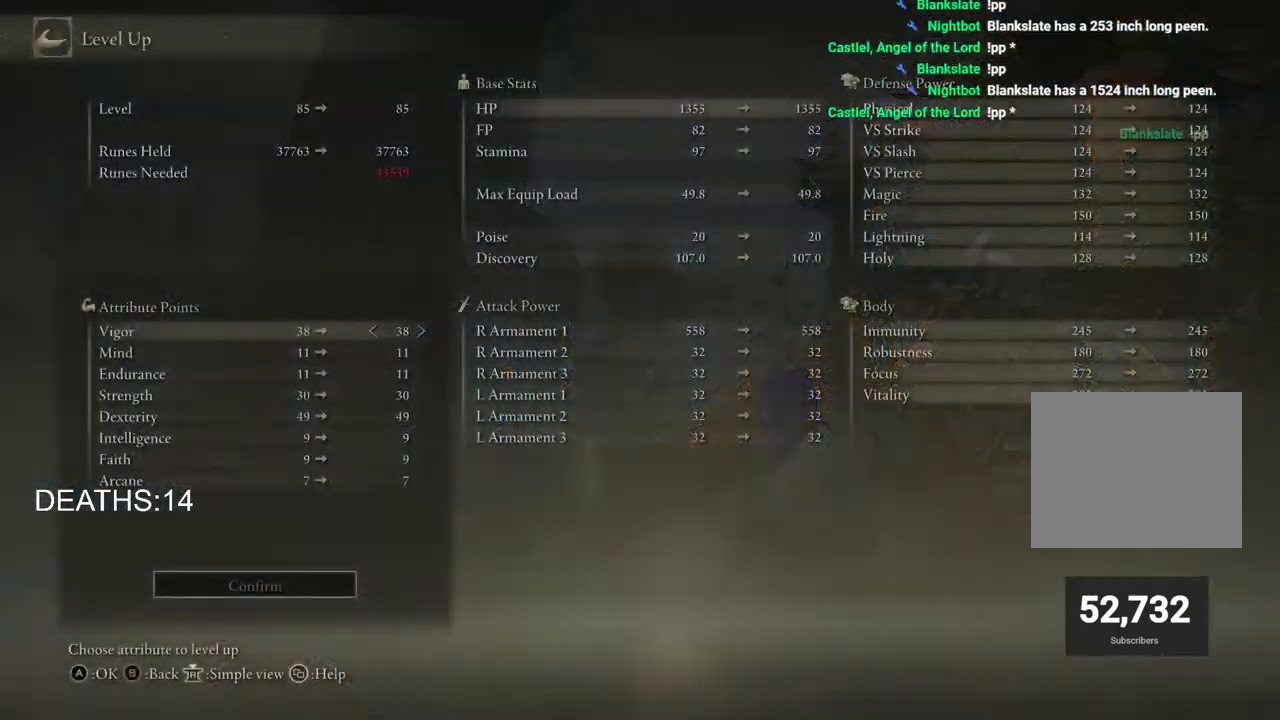
{"buttons": ["CIRCLE"], "left_stick": "center", "right_stick": "center", "events": [[283, "CIRCLE", "down"], [383, "CIRCLE", "up"], [500, "CIRCLE", "down"]]}
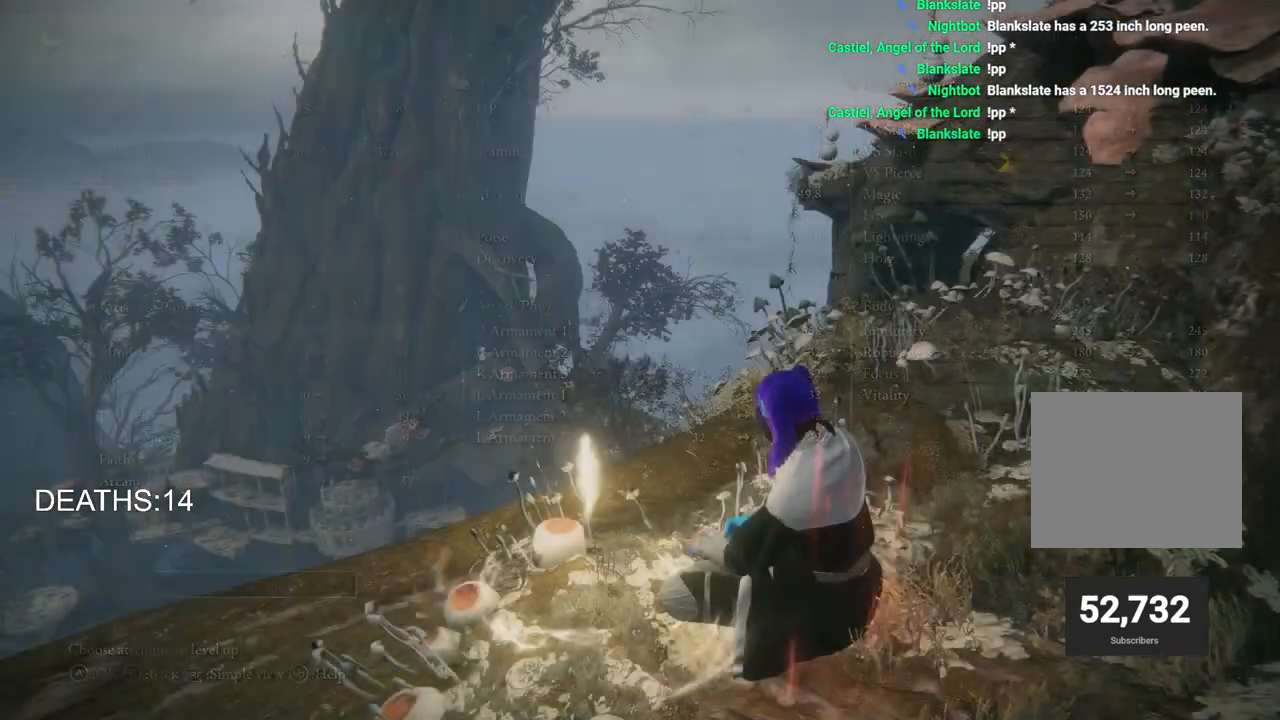
{"buttons": [], "left_stick": "center", "right_stick": "center", "events": [[100, "CIRCLE", "up"]]}
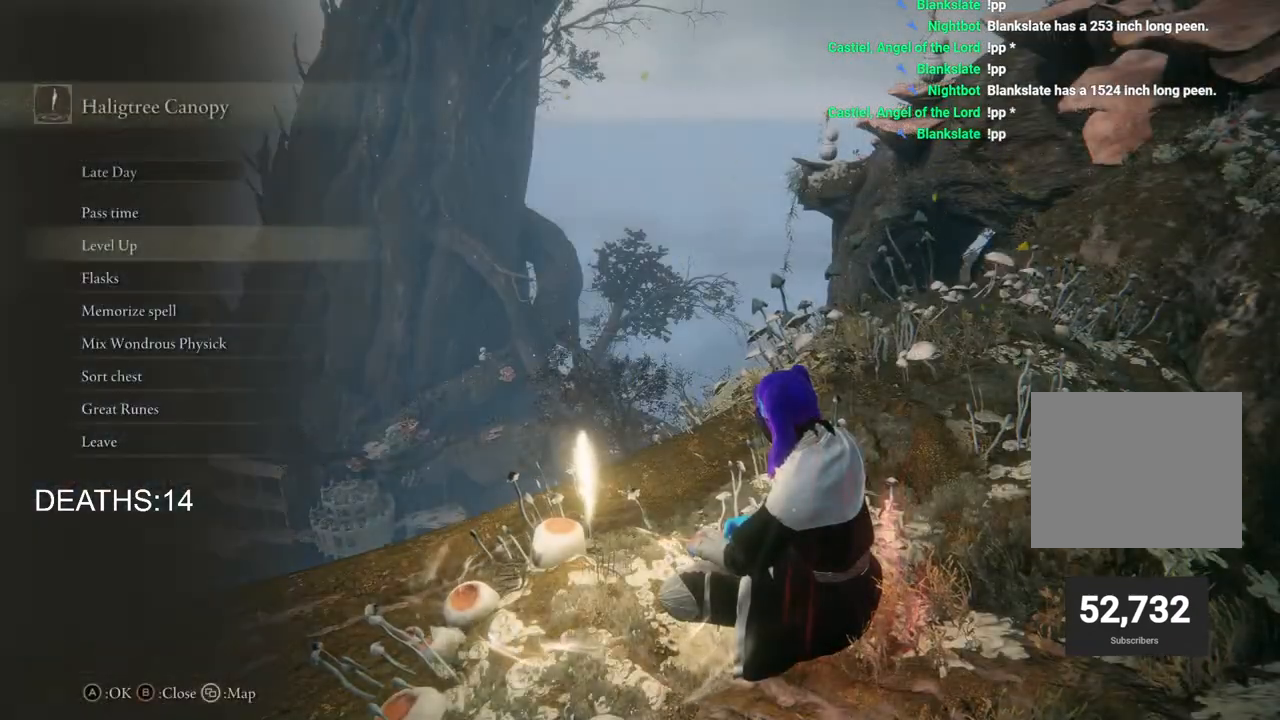
{"buttons": [], "left_stick": "center", "right_stick": "up-right", "events": [[83, "CIRCLE", "down"], [183, "CIRCLE", "up"], [467, "right_stick", "up-right"]]}
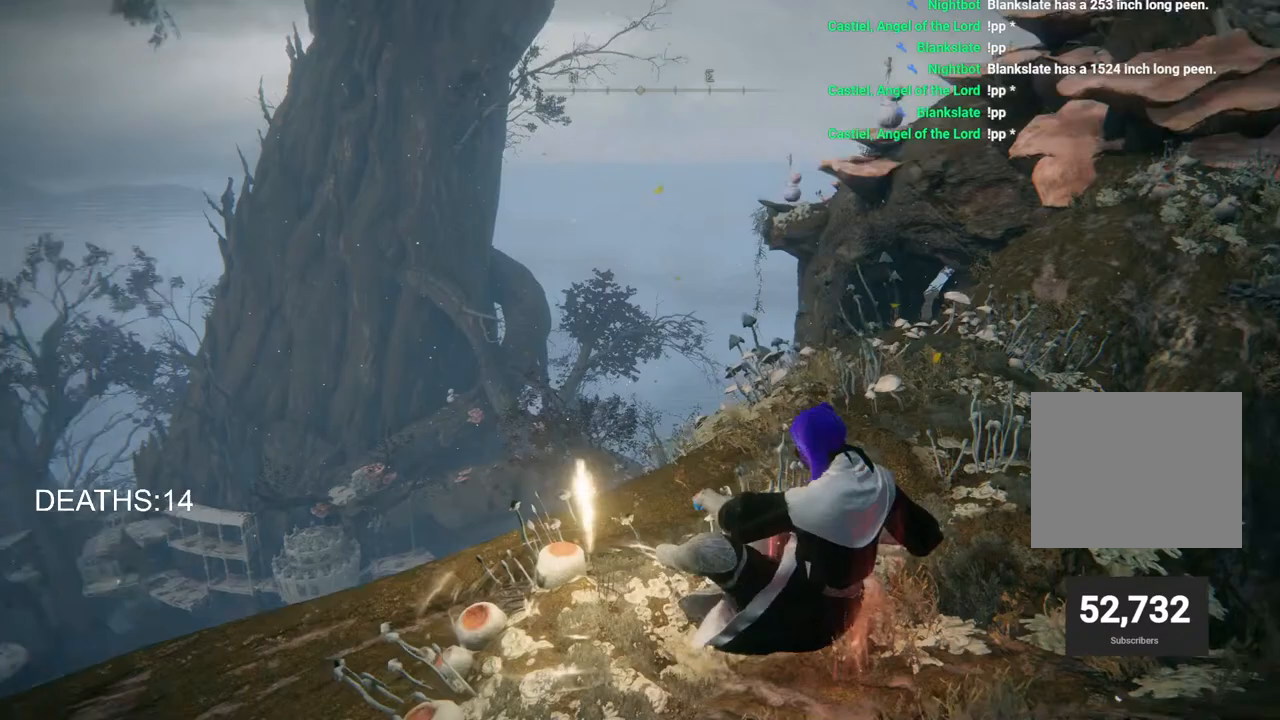
{"buttons": [], "left_stick": "center", "right_stick": "down-right", "events": [[300, "right_stick", "center"], [500, "right_stick", "down-right"]]}
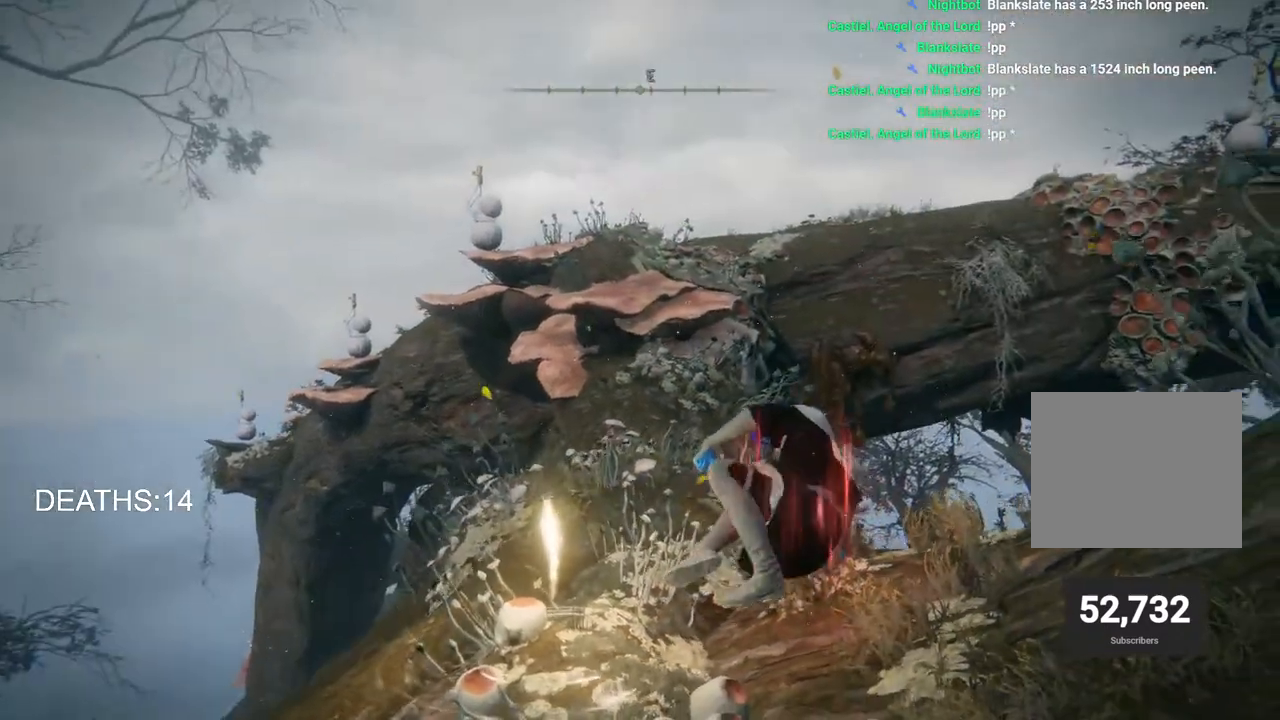
{"buttons": [], "left_stick": "up-left", "right_stick": "center", "events": [[50, "left_stick", "up"], [283, "right_stick", "center"], [450, "left_stick", "up-left"]]}
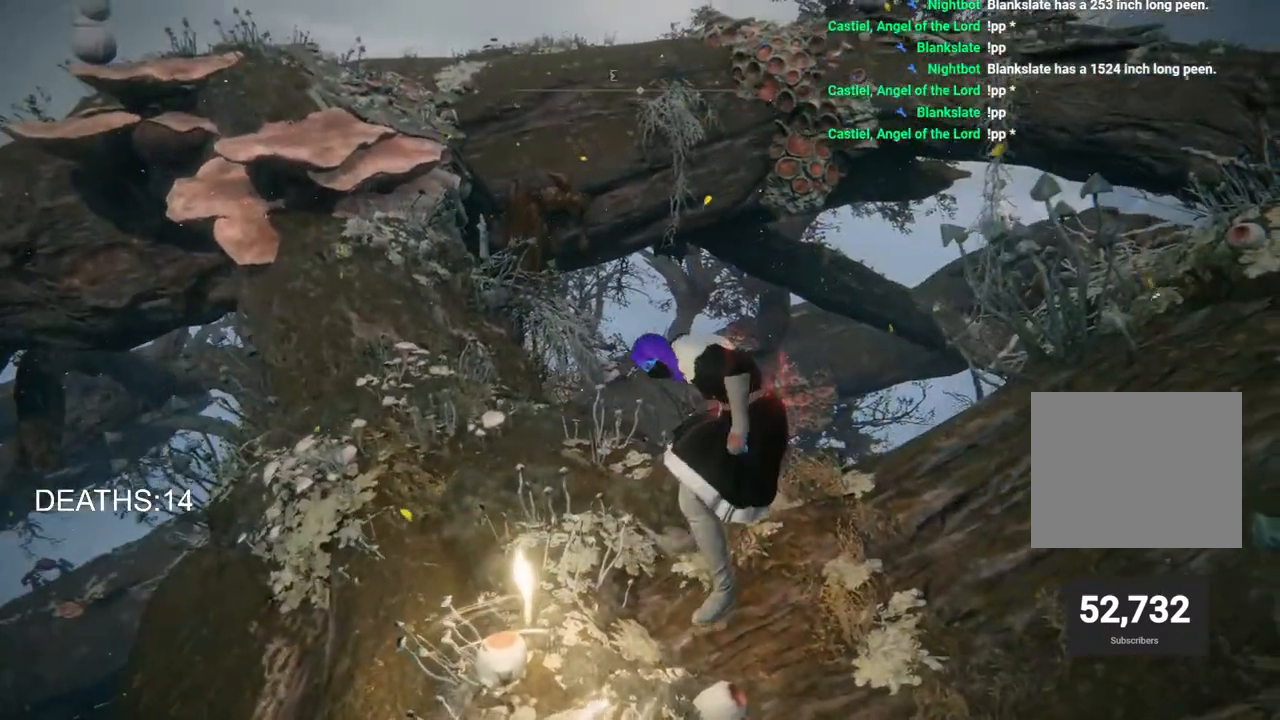
{"buttons": ["CIRCLE"], "left_stick": "up-left", "right_stick": "center", "events": [[33, "right_stick", "up"], [183, "right_stick", "center"], [383, "CIRCLE", "down"]]}
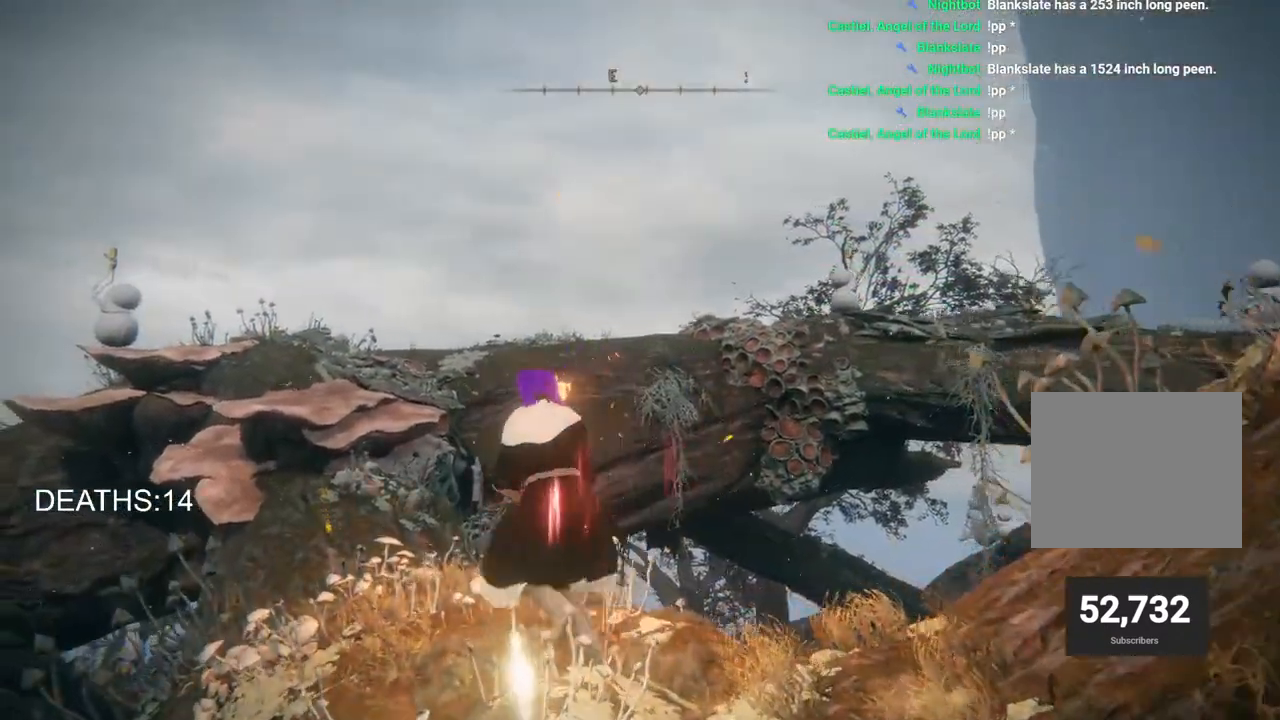
{"buttons": ["CIRCLE"], "left_stick": "up-left", "right_stick": "center", "events": []}
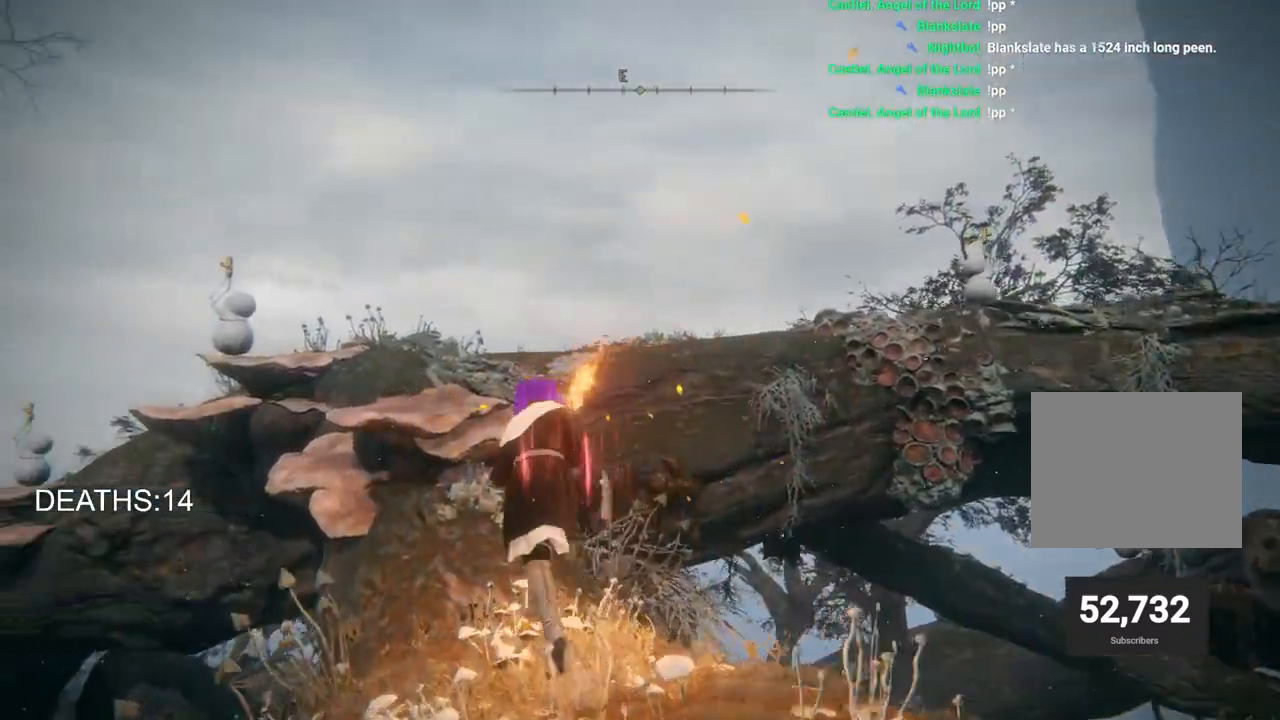
{"buttons": ["CIRCLE"], "left_stick": "up", "right_stick": "center", "events": [[483, "left_stick", "up"]]}
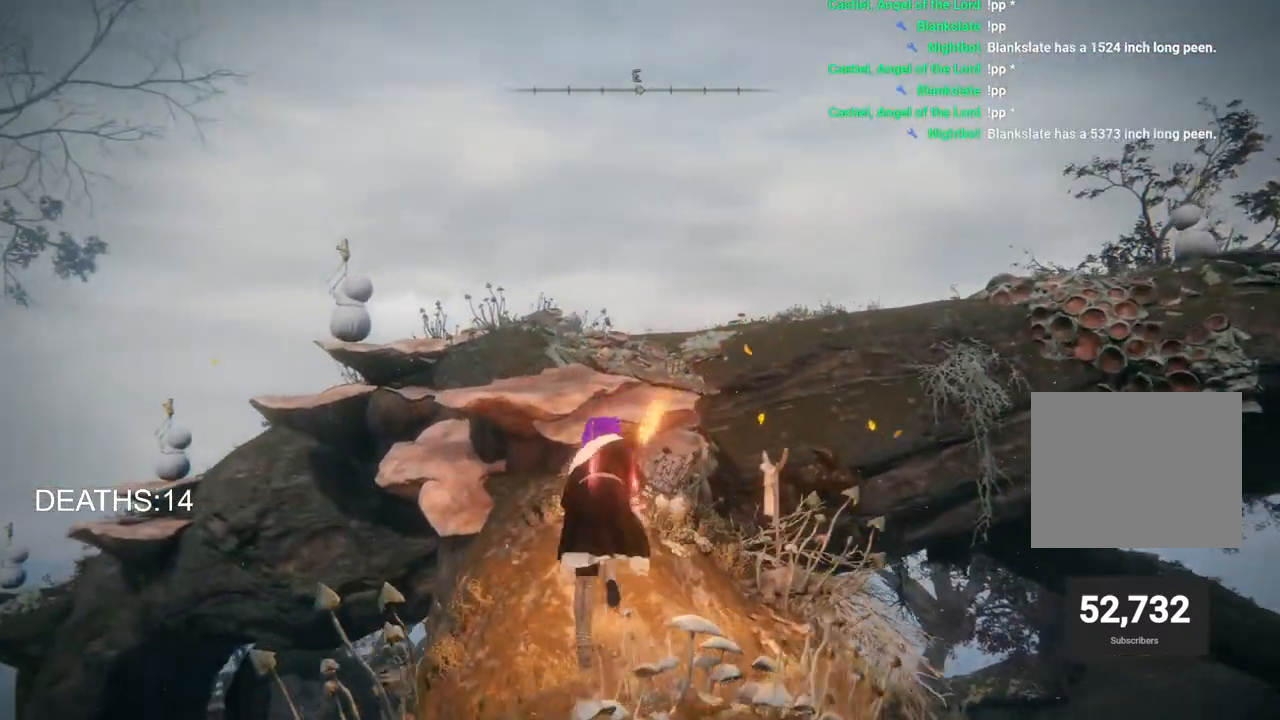
{"buttons": ["CROSS", "CIRCLE"], "left_stick": "up", "right_stick": "center", "events": [[467, "CROSS", "down"]]}
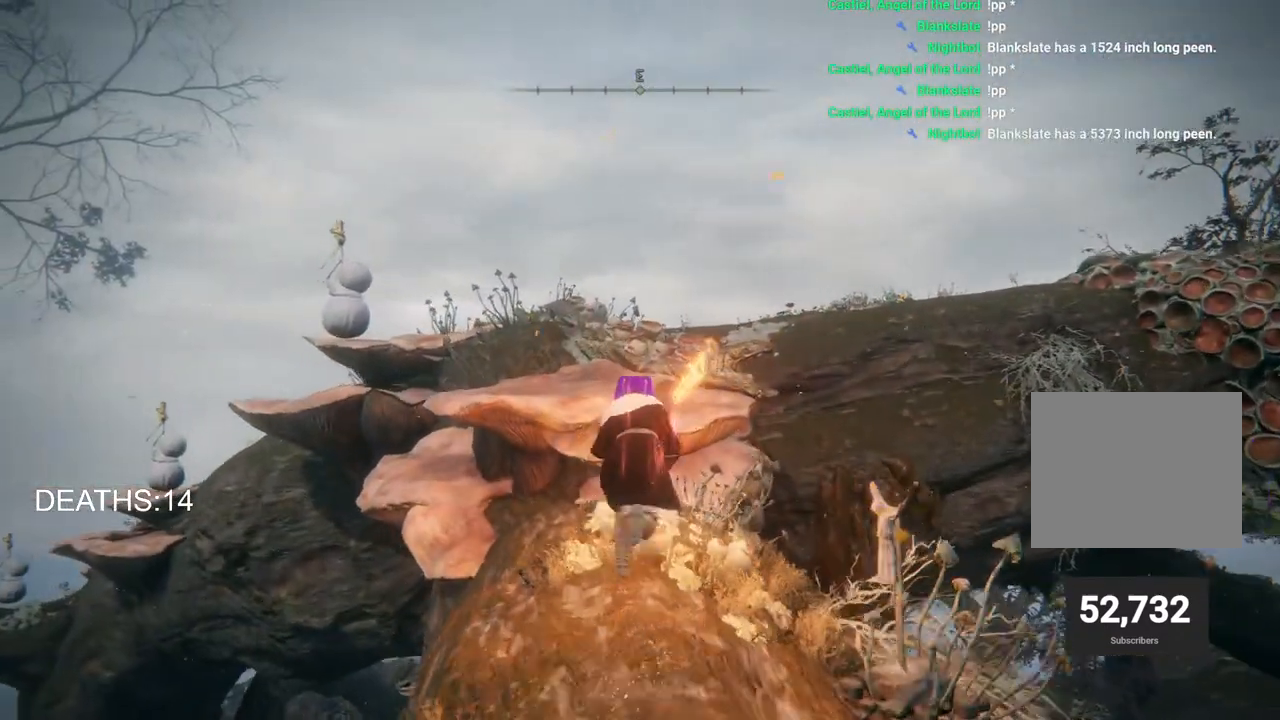
{"buttons": [], "left_stick": "up", "right_stick": "center", "events": [[150, "CROSS", "up"], [167, "CIRCLE", "up"], [333, "right_stick", "down-left"], [483, "right_stick", "center"]]}
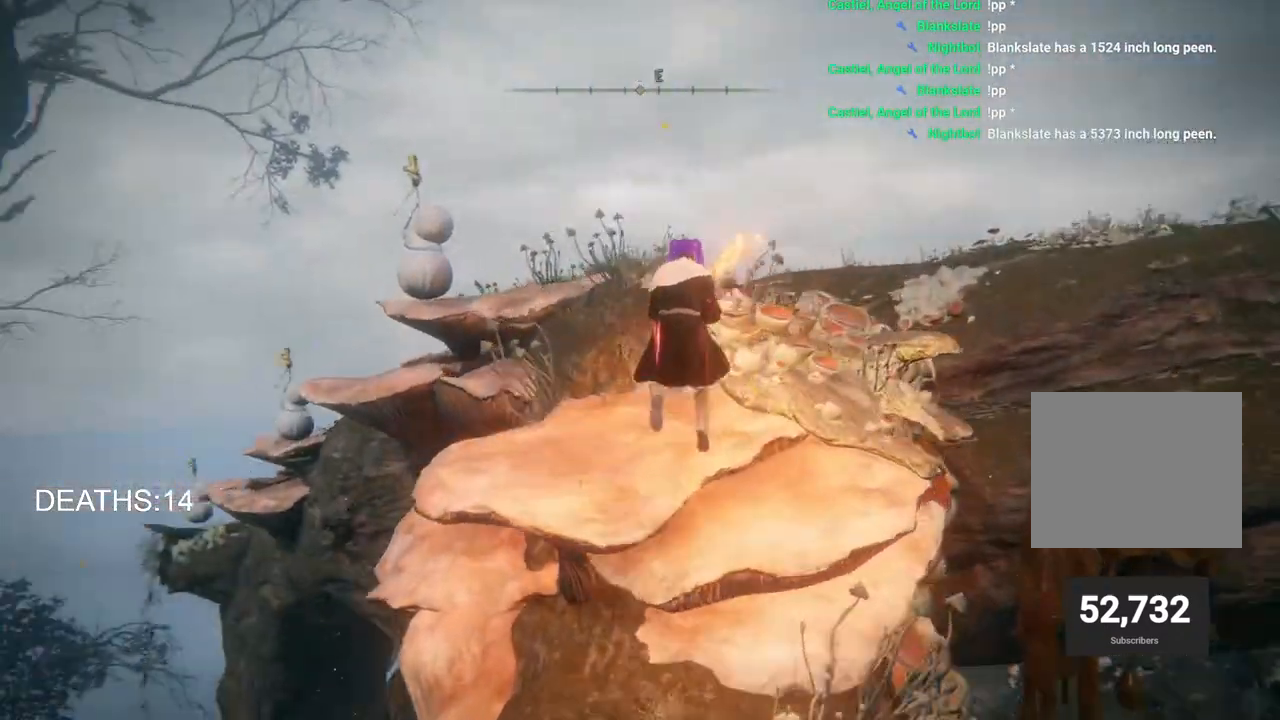
{"buttons": ["CIRCLE"], "left_stick": "up", "right_stick": "center", "events": [[183, "CIRCLE", "down"]]}
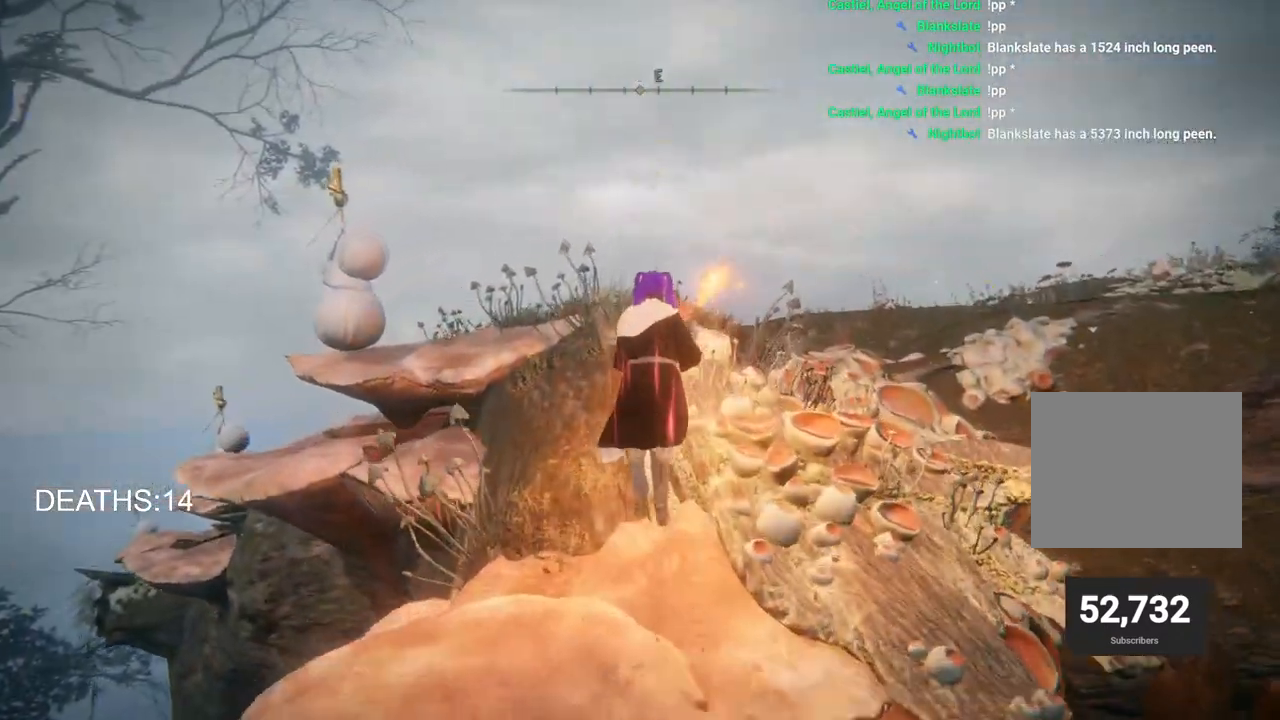
{"buttons": ["CIRCLE"], "left_stick": "up", "right_stick": "center", "events": []}
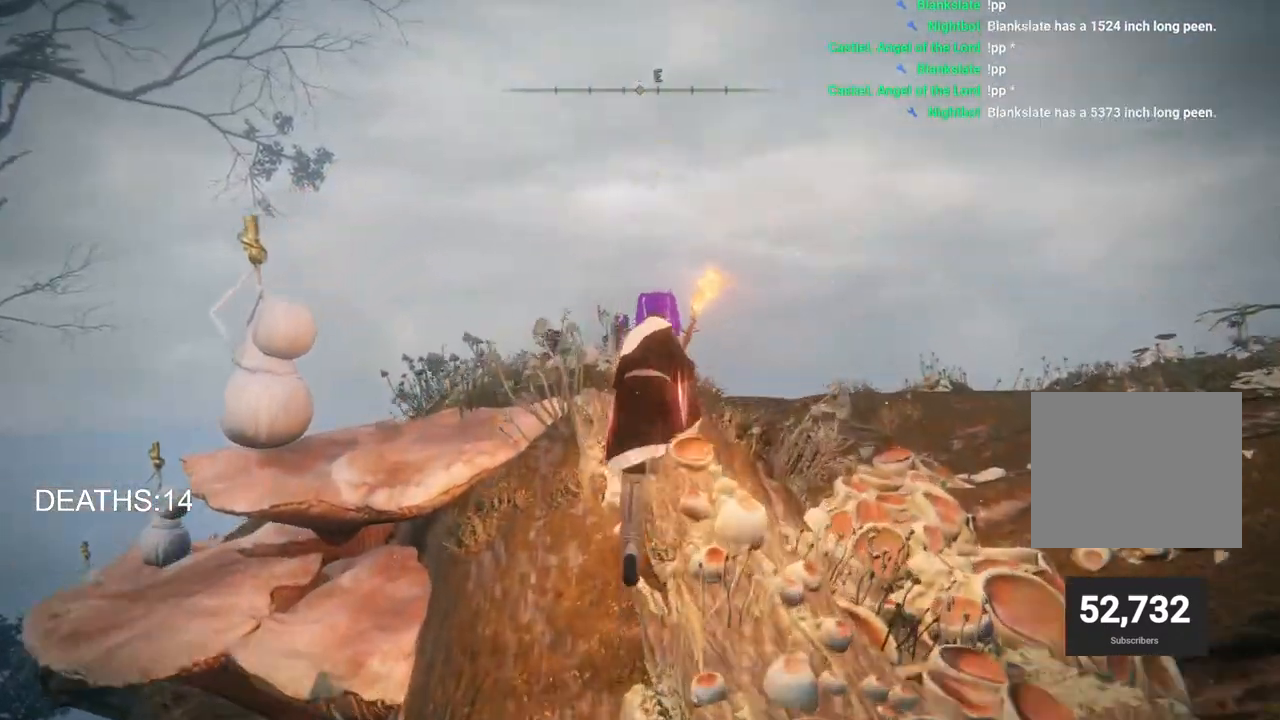
{"buttons": ["CIRCLE"], "left_stick": "up", "right_stick": "center", "events": []}
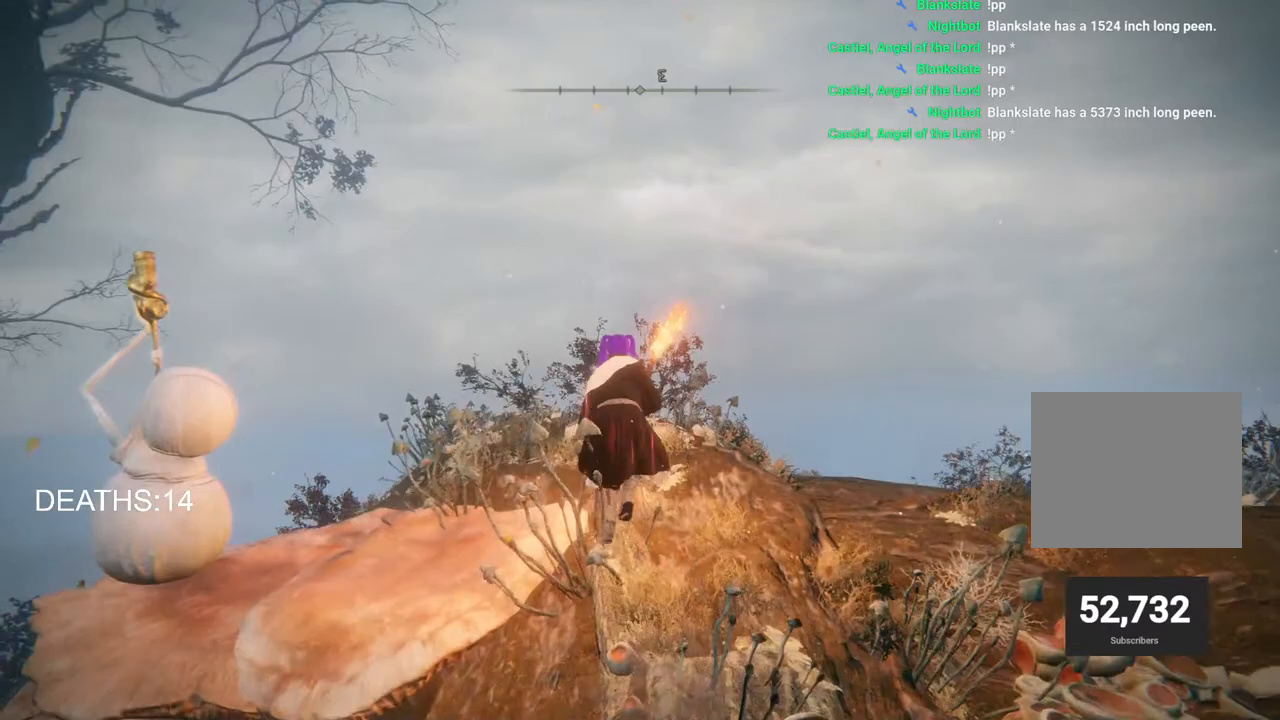
{"buttons": [], "left_stick": "up", "right_stick": "down-left", "events": [[300, "CIRCLE", "up"], [433, "right_stick", "down-left"]]}
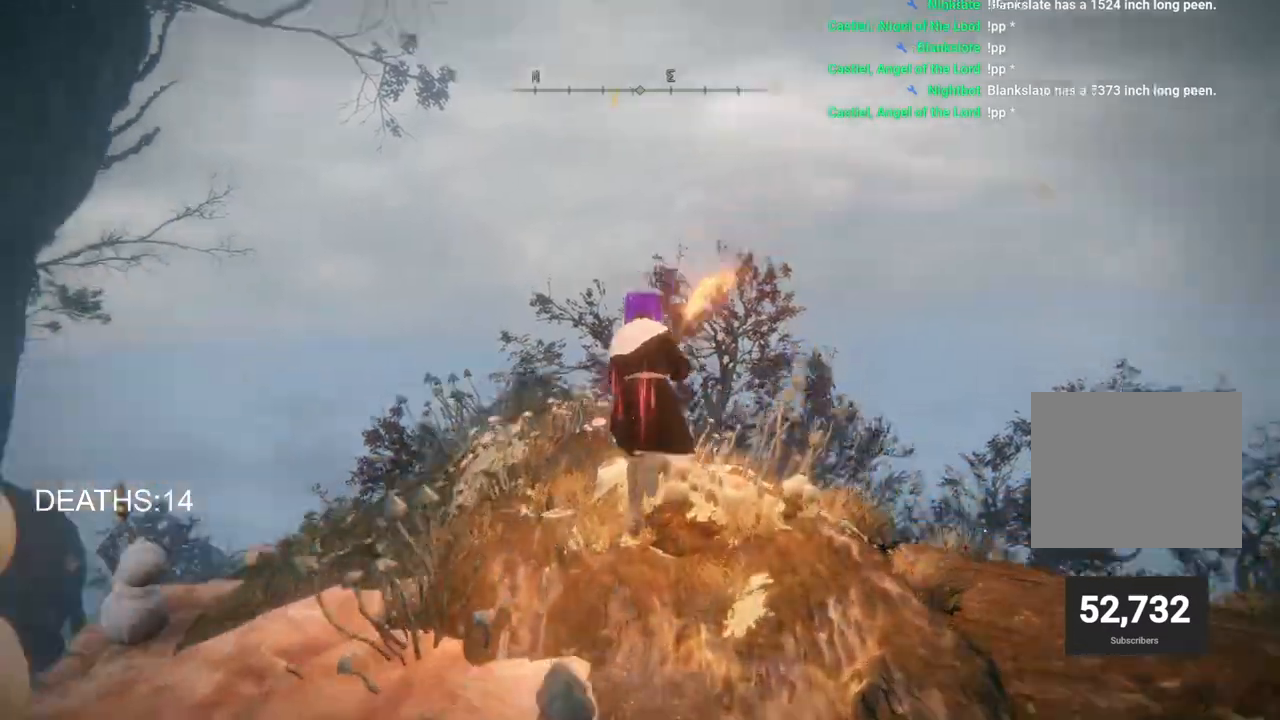
{"buttons": ["CIRCLE"], "left_stick": "up", "right_stick": "center", "events": [[133, "right_stick", "down"], [300, "CIRCLE", "down"], [450, "right_stick", "center"]]}
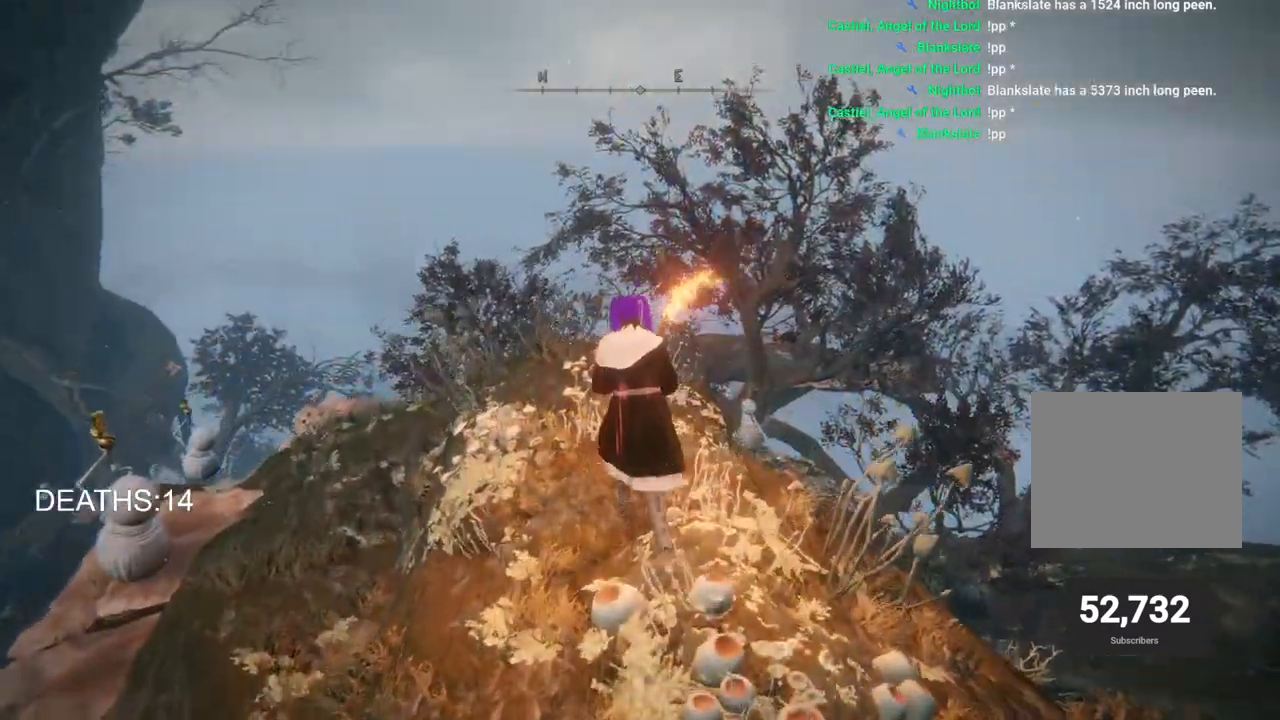
{"buttons": ["CIRCLE"], "left_stick": "up", "right_stick": "center", "events": []}
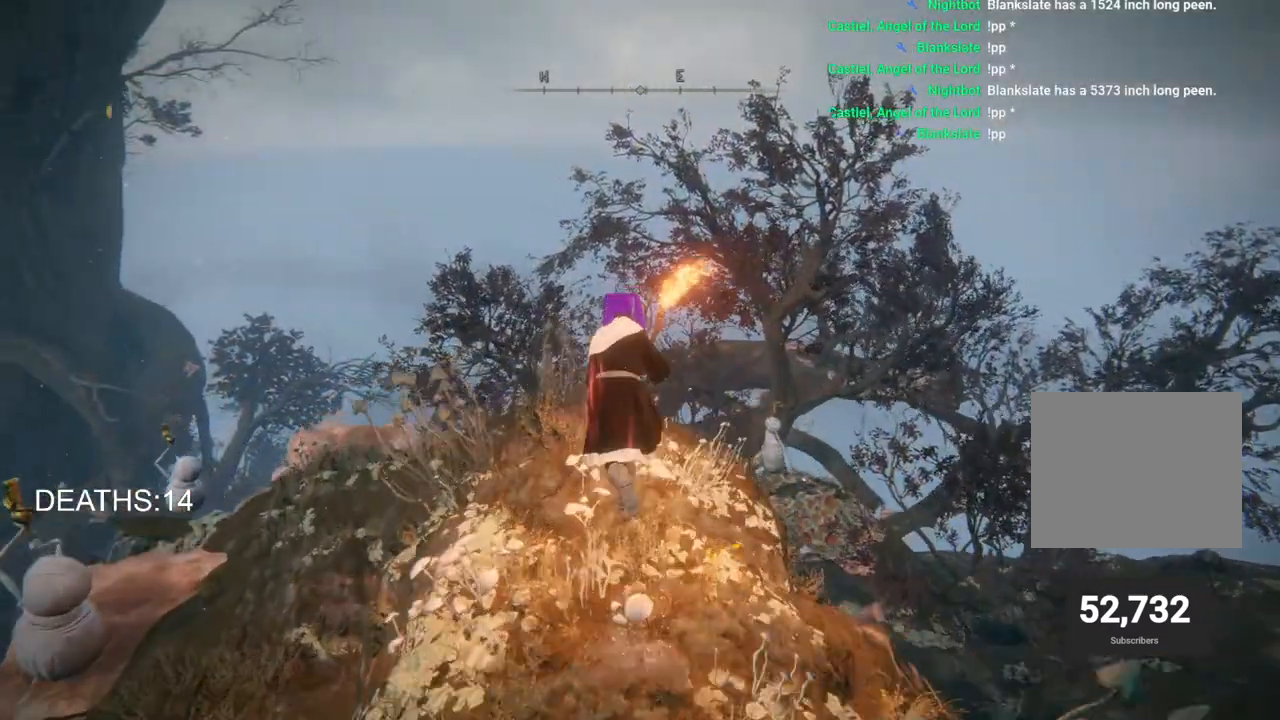
{"buttons": ["CIRCLE"], "left_stick": "up", "right_stick": "center", "events": [[200, "right_stick", "down"], [433, "right_stick", "center"]]}
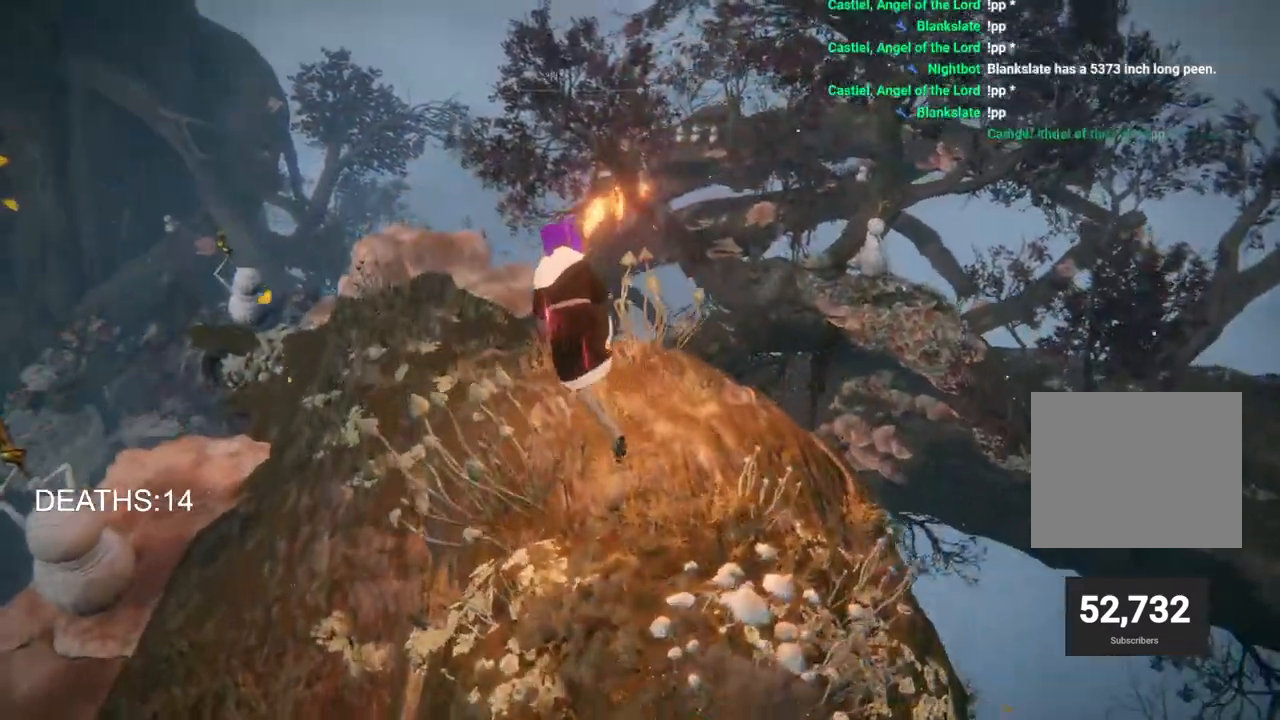
{"buttons": ["CIRCLE"], "left_stick": "up", "right_stick": "center", "events": []}
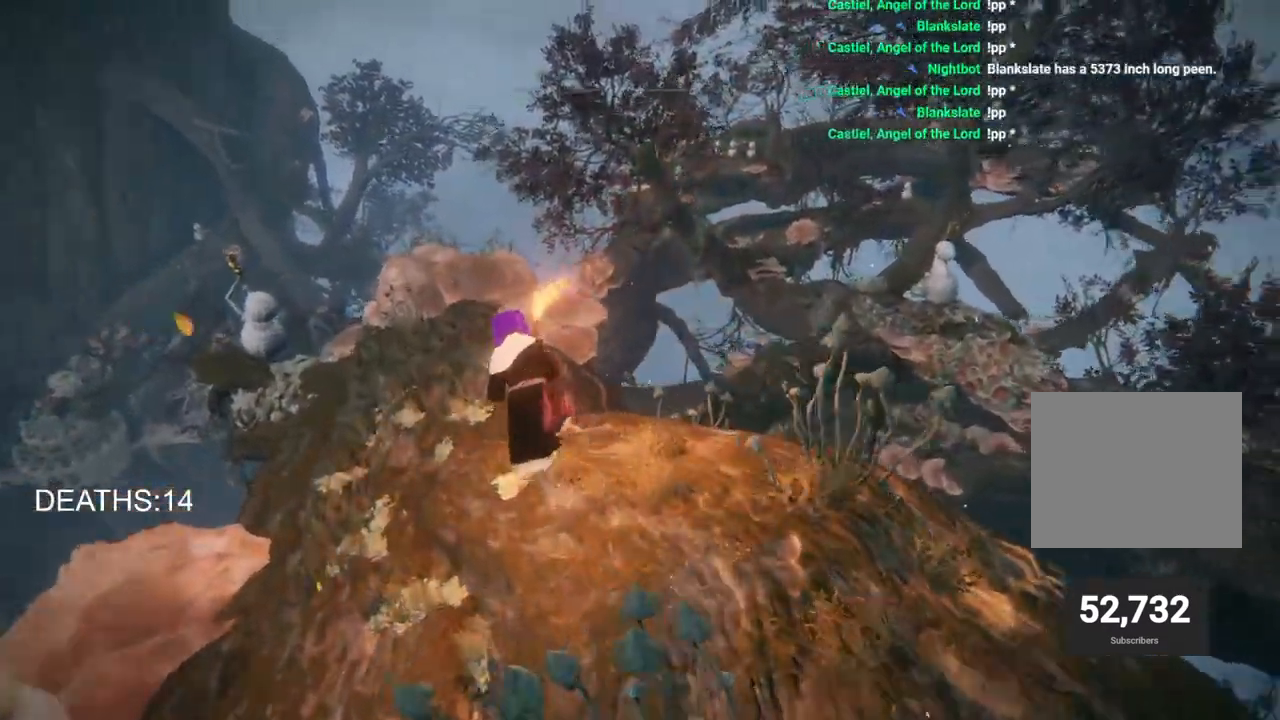
{"buttons": ["CIRCLE"], "left_stick": "up", "right_stick": "down-right", "events": [[17, "right_stick", "down-right"]]}
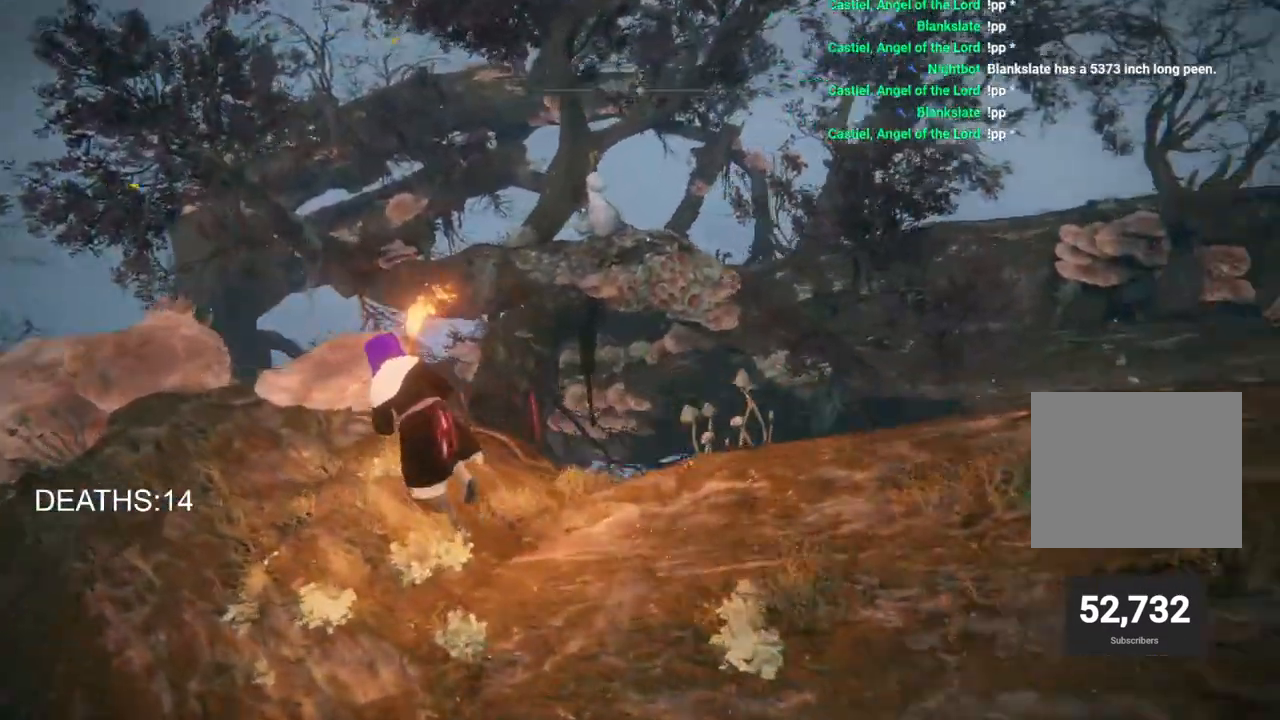
{"buttons": [], "left_stick": "up", "right_stick": "center", "events": [[167, "right_stick", "center"], [250, "CIRCLE", "up"]]}
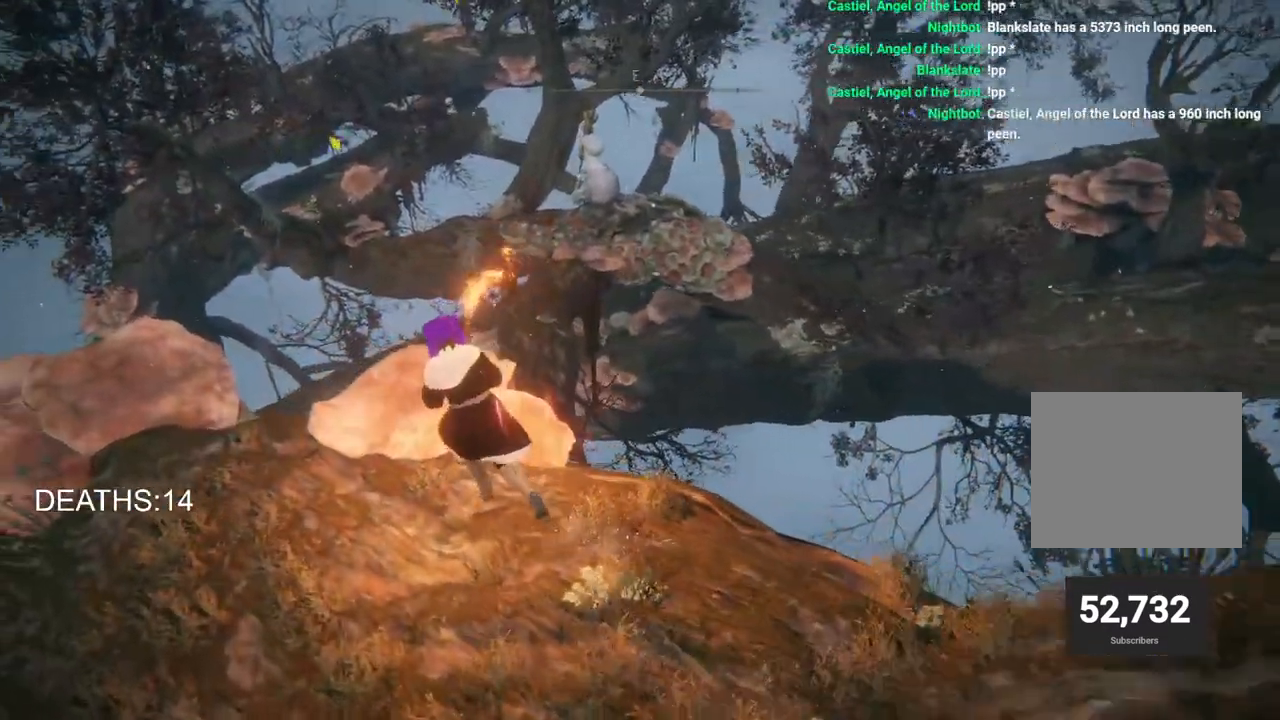
{"buttons": [], "left_stick": "up", "right_stick": "center", "events": []}
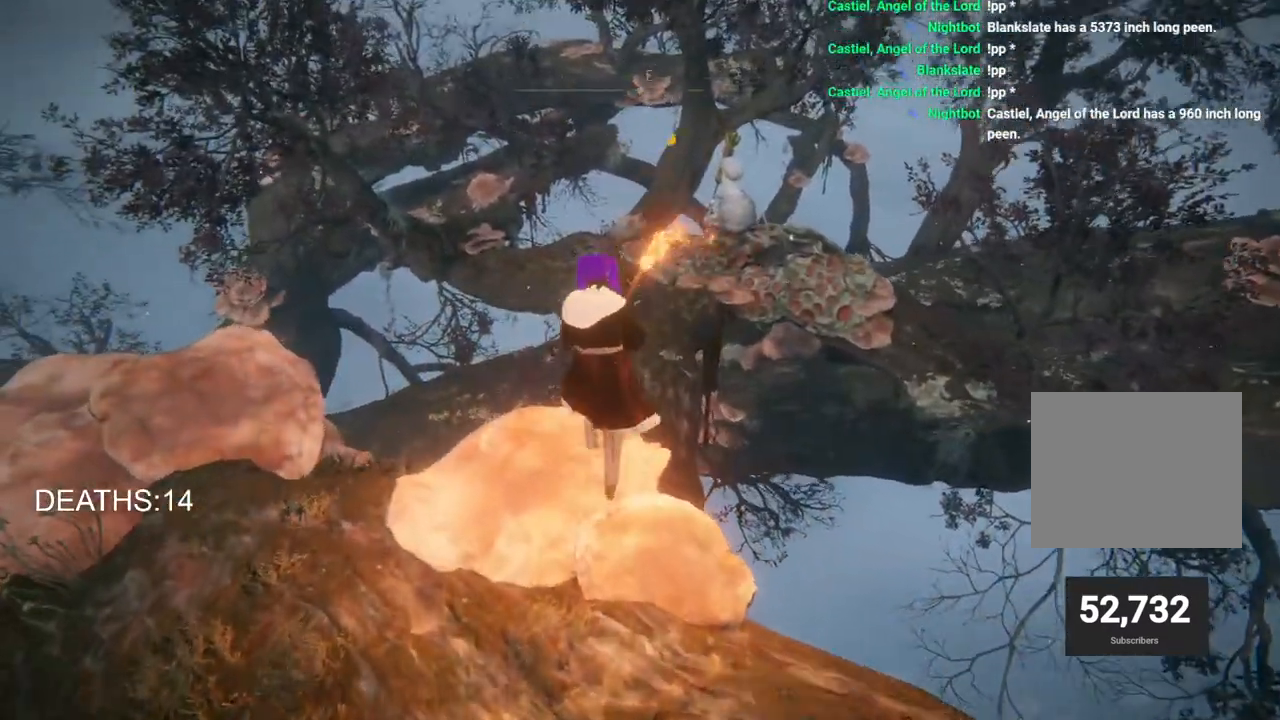
{"buttons": [], "left_stick": "up", "right_stick": "center", "events": []}